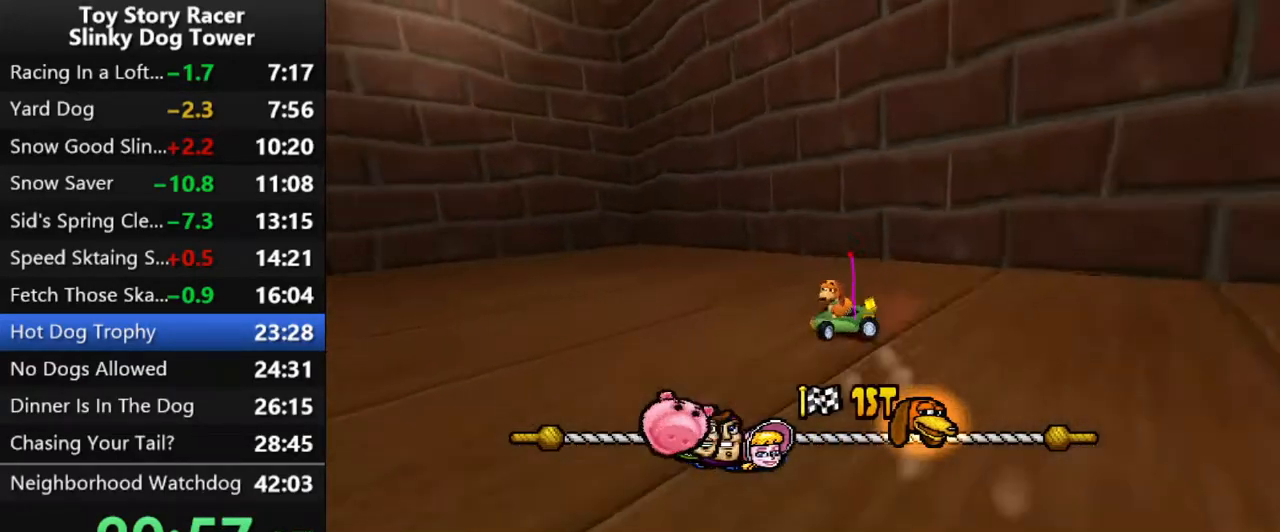
Gameplay with a controller (PlayStation layout); each line is a JSON object with the inputs held at the frame after it. "events" lists button and stick changes between this image and that frame as [ms after this image, input, new state], when the widget could be followed in between. Not read: L3 R1 R3.
{"buttons": ["CROSS"], "left_stick": "center", "right_stick": "up", "events": []}
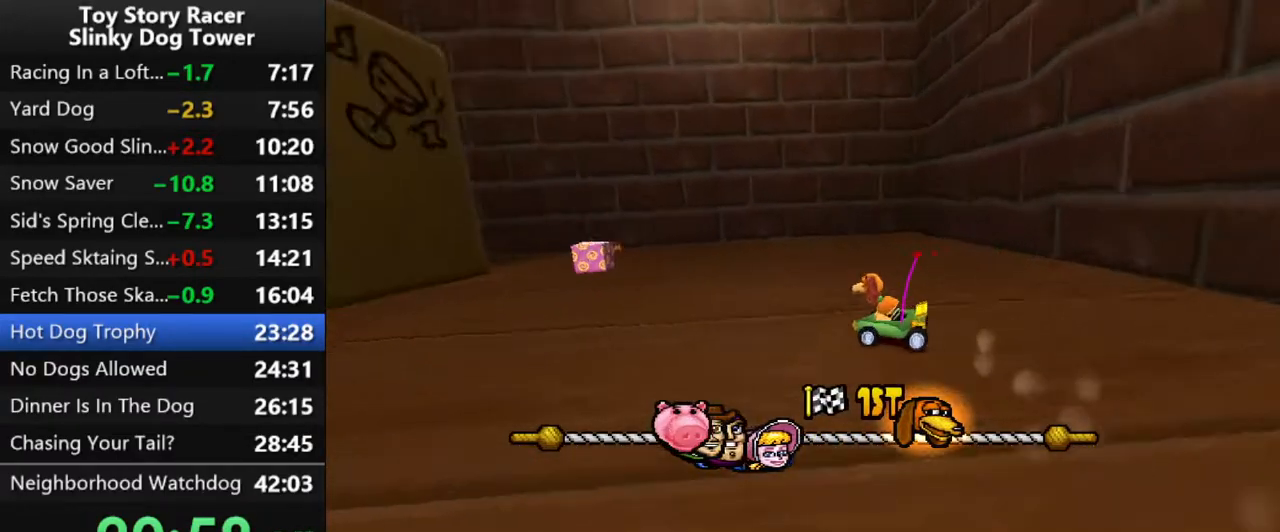
{"buttons": ["CROSS", "DPAD_RIGHT"], "left_stick": "center", "right_stick": "up", "events": [[383, "DPAD_RIGHT", "down"]]}
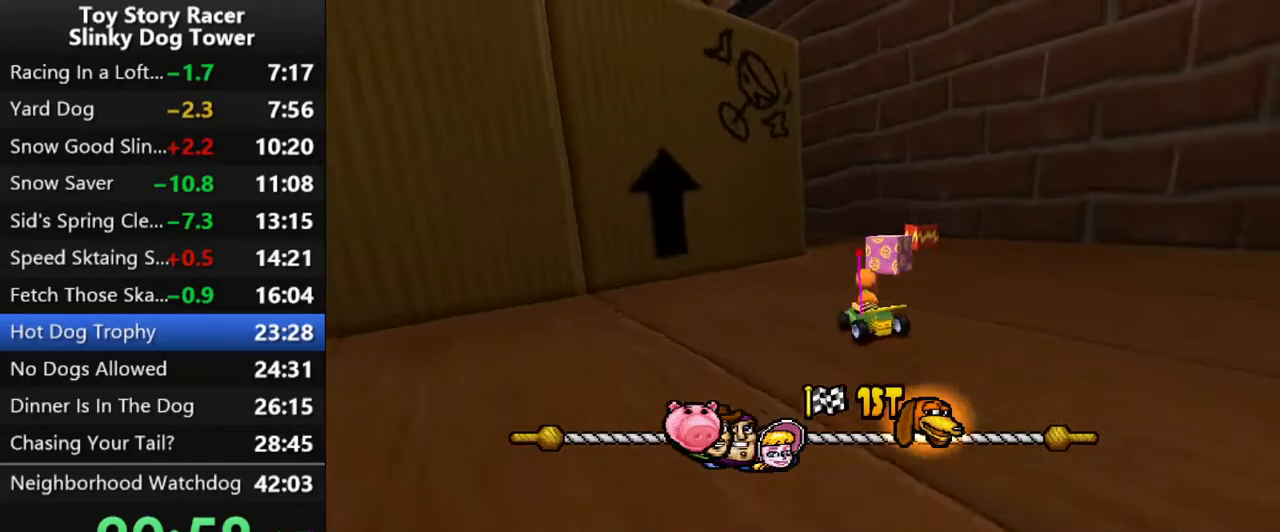
{"buttons": ["CROSS", "DPAD_LEFT"], "left_stick": "center", "right_stick": "up", "events": [[167, "DPAD_RIGHT", "up"], [417, "DPAD_LEFT", "down"]]}
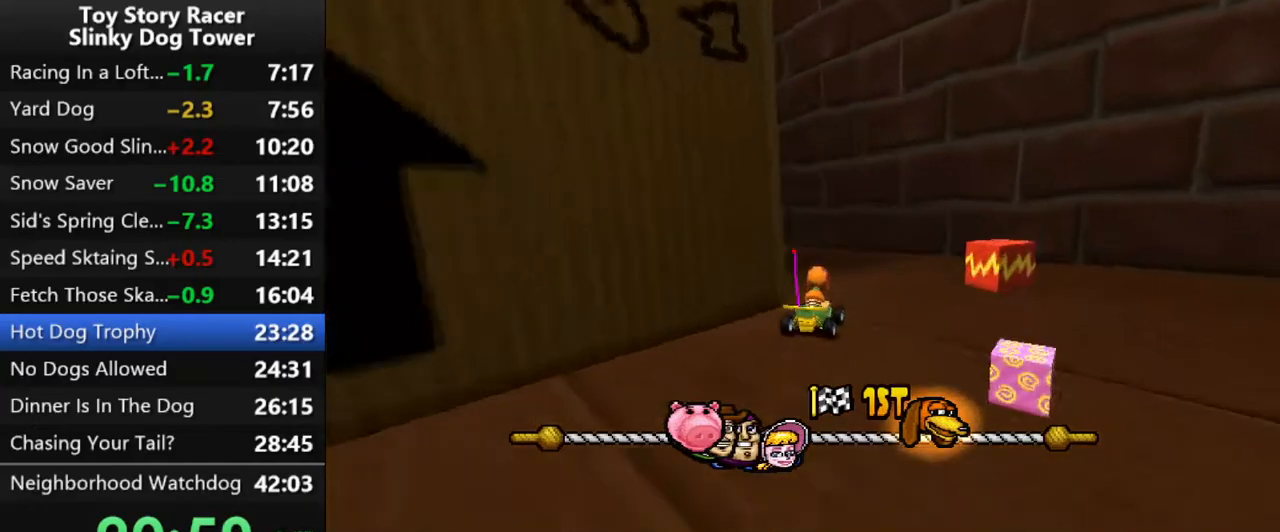
{"buttons": ["CROSS"], "left_stick": "center", "right_stick": "up", "events": [[433, "DPAD_LEFT", "up"]]}
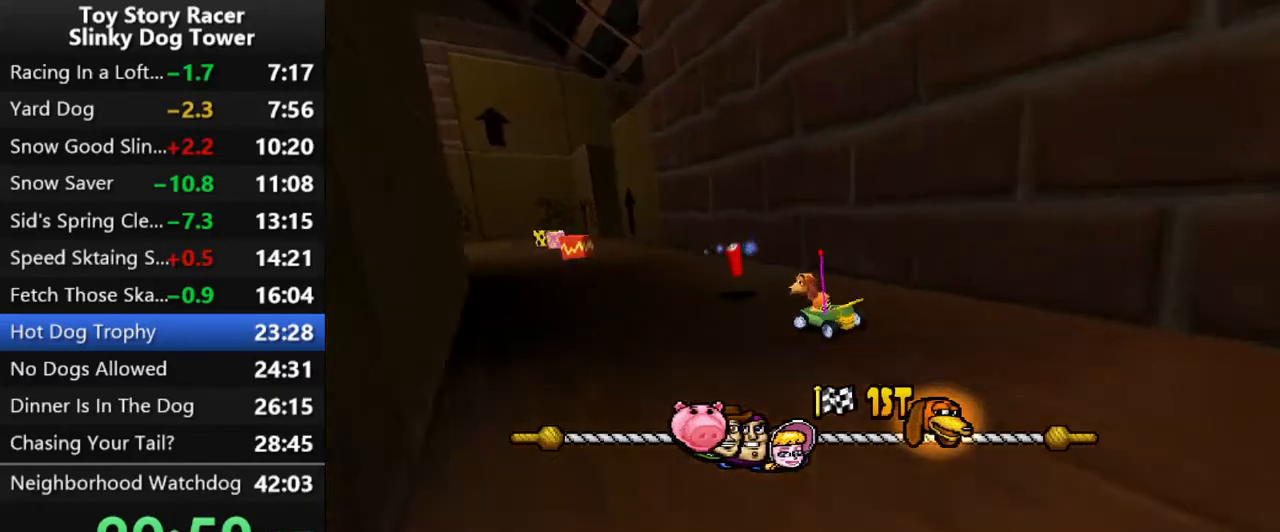
{"buttons": ["CROSS"], "left_stick": "center", "right_stick": "up", "events": [[183, "DPAD_LEFT", "down"], [333, "DPAD_LEFT", "up"]]}
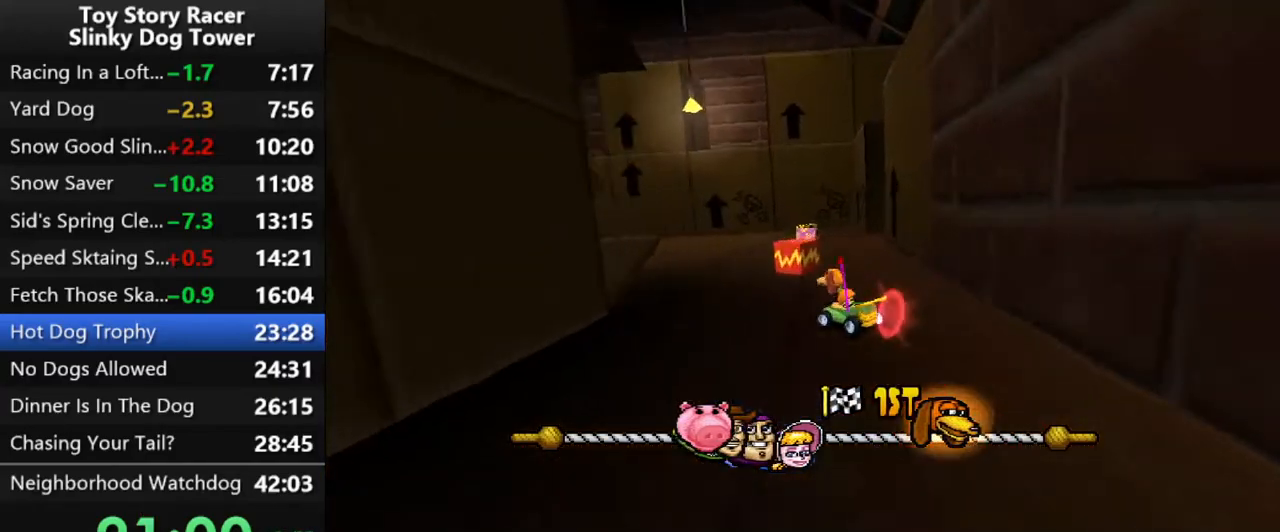
{"buttons": ["CROSS"], "left_stick": "center", "right_stick": "up", "events": [[50, "DPAD_LEFT", "down"], [250, "DPAD_LEFT", "up"]]}
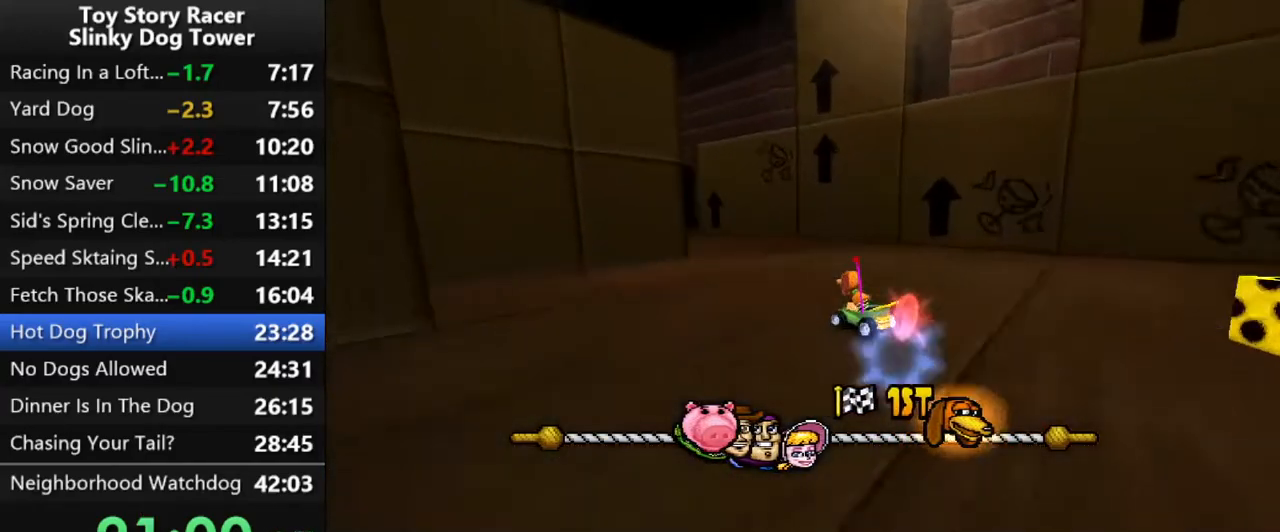
{"buttons": ["CROSS", "DPAD_LEFT"], "left_stick": "center", "right_stick": "up", "events": [[50, "DPAD_LEFT", "down"]]}
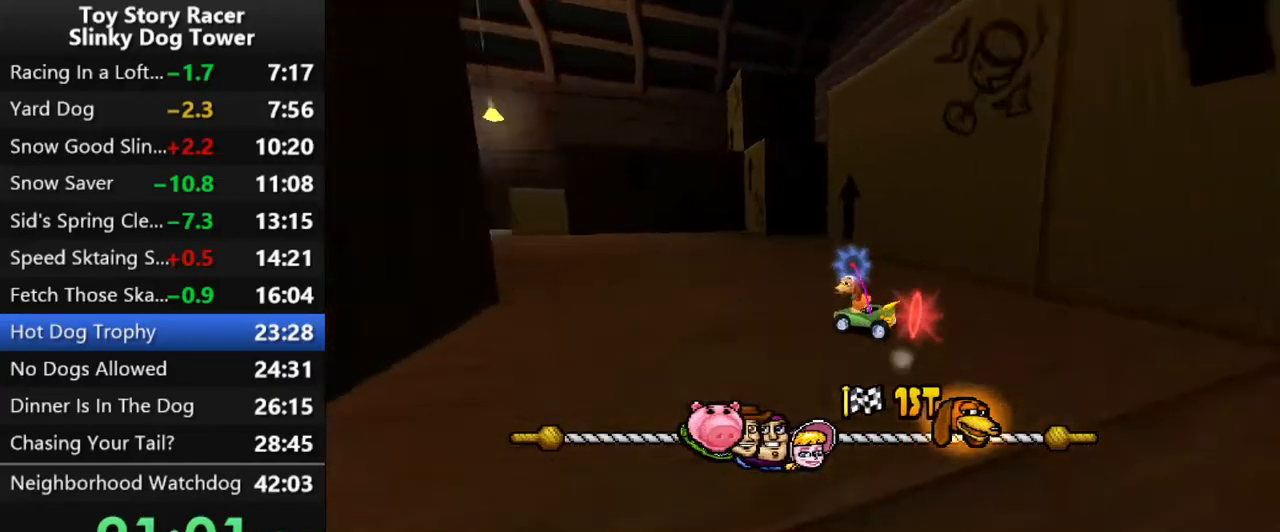
{"buttons": ["CROSS"], "left_stick": "center", "right_stick": "up", "events": [[33, "DPAD_LEFT", "up"]]}
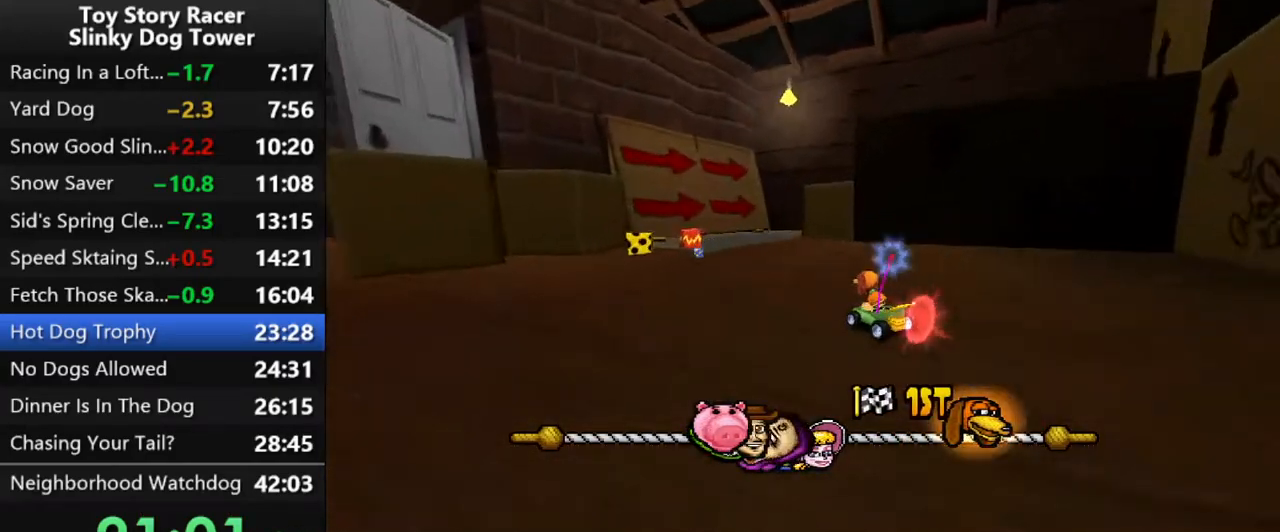
{"buttons": ["CROSS"], "left_stick": "center", "right_stick": "up", "events": [[200, "DPAD_RIGHT", "down"], [350, "DPAD_RIGHT", "up"]]}
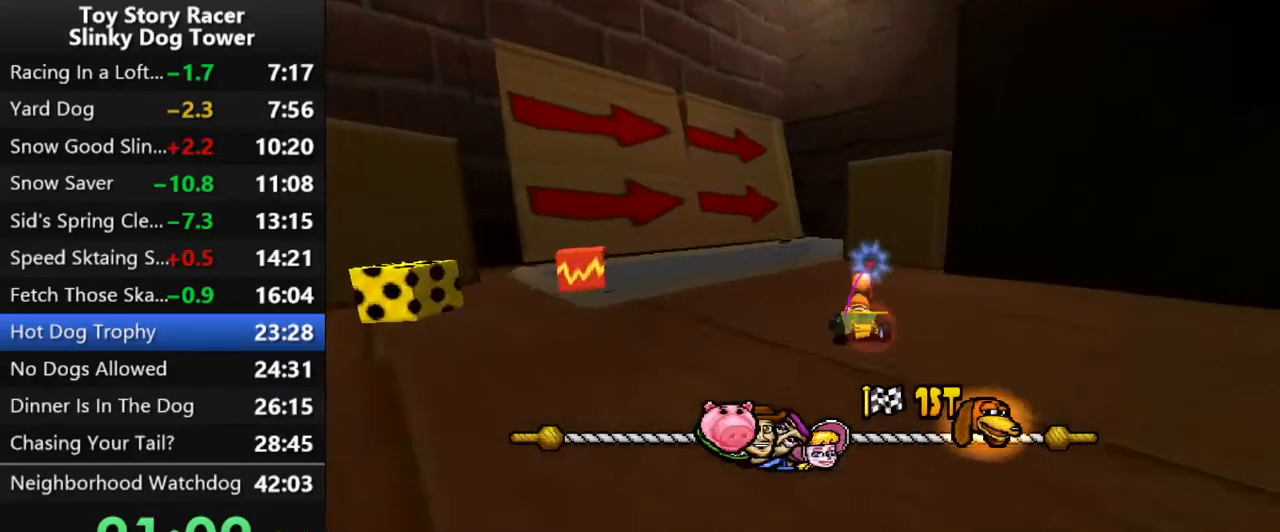
{"buttons": ["CROSS"], "left_stick": "center", "right_stick": "up", "events": [[367, "DPAD_RIGHT", "down"], [467, "DPAD_RIGHT", "up"]]}
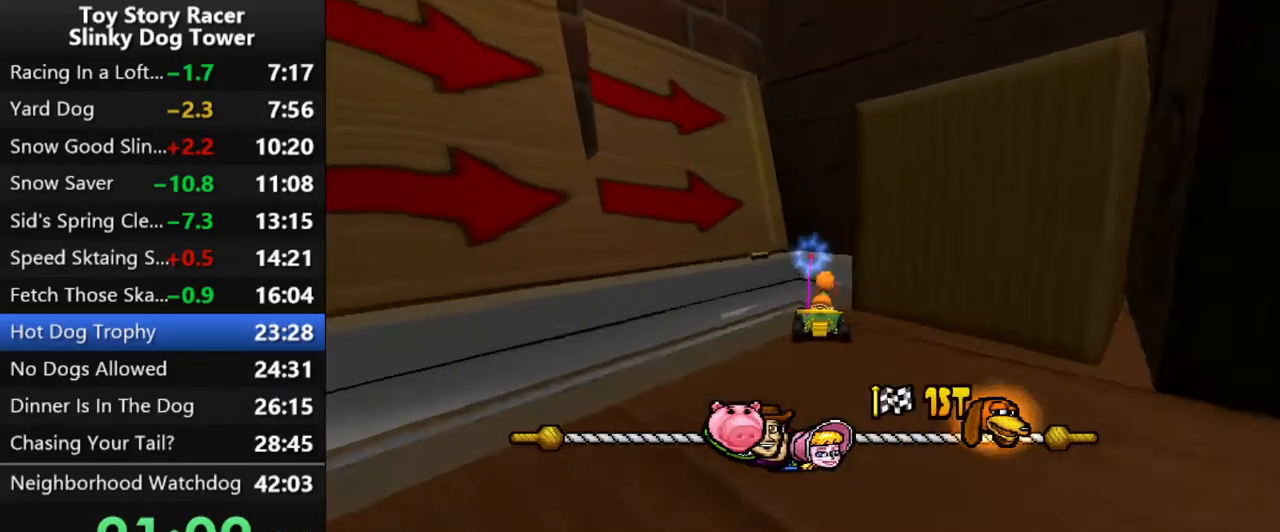
{"buttons": ["CROSS"], "left_stick": "center", "right_stick": "up", "events": [[183, "DPAD_RIGHT", "down"], [317, "DPAD_RIGHT", "up"], [383, "DPAD_RIGHT", "down"], [500, "DPAD_RIGHT", "up"]]}
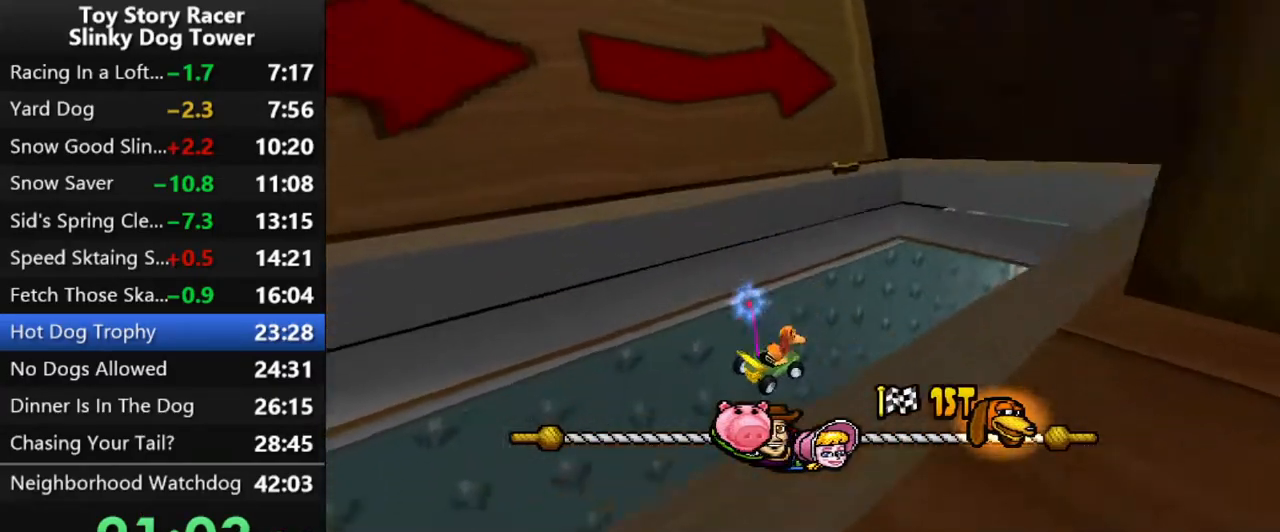
{"buttons": ["CROSS"], "left_stick": "center", "right_stick": "up", "events": [[100, "CROSS", "up"], [100, "DPAD_RIGHT", "down"], [117, "CROSS", "down"], [183, "DPAD_RIGHT", "up"]]}
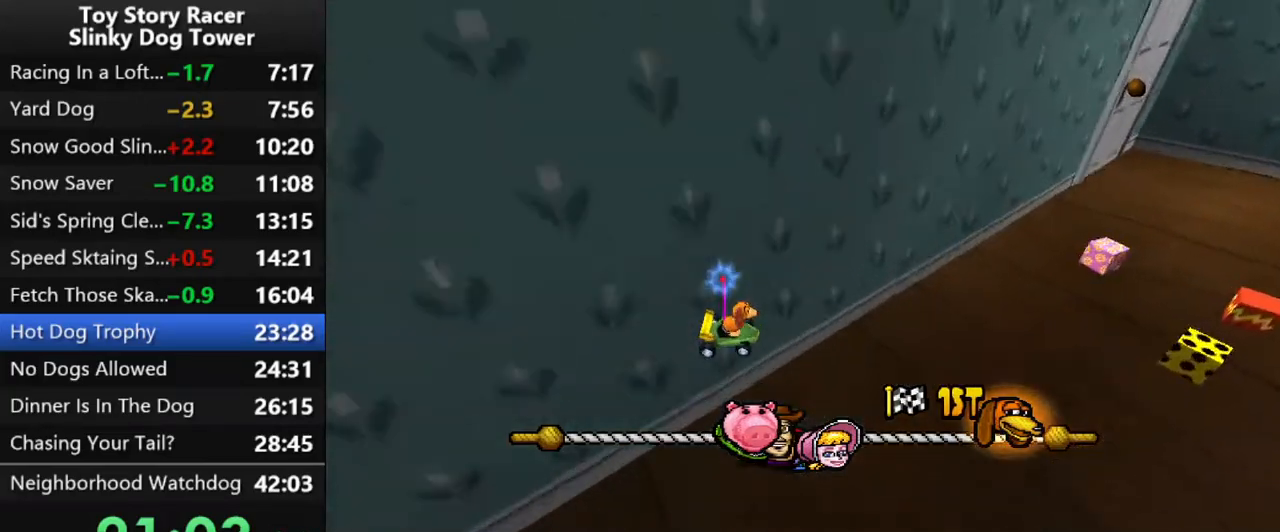
{"buttons": ["CROSS"], "left_stick": "center", "right_stick": "up", "events": []}
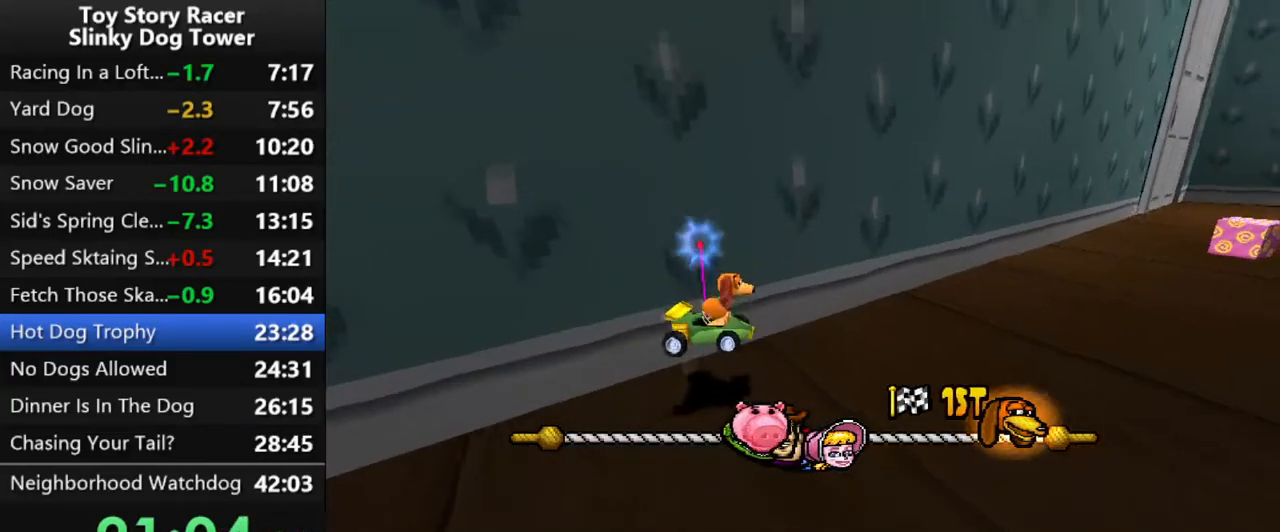
{"buttons": ["CROSS"], "left_stick": "center", "right_stick": "up", "events": []}
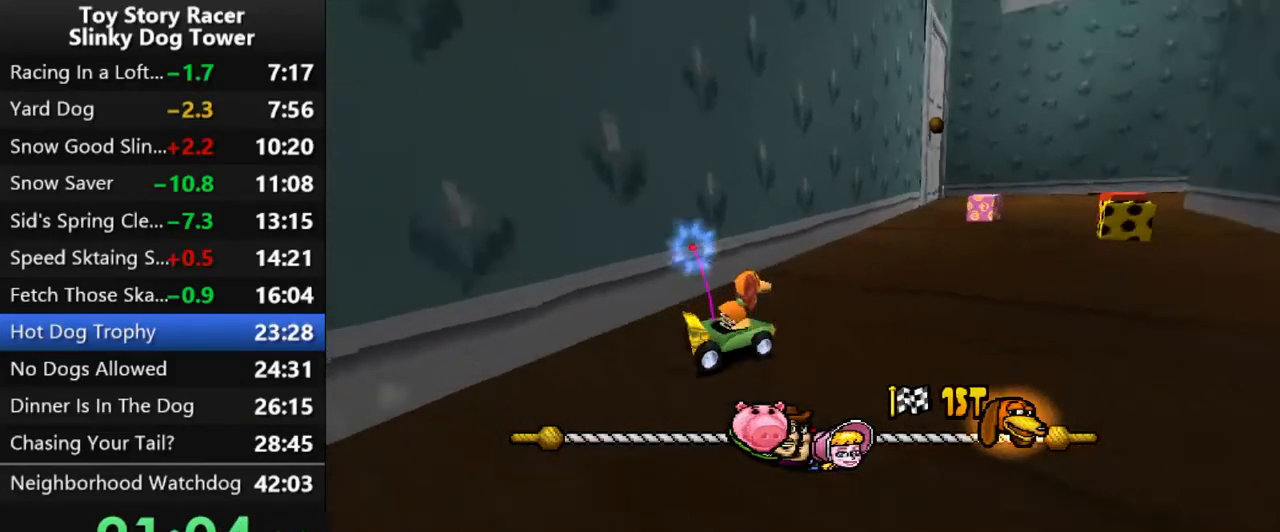
{"buttons": ["CROSS"], "left_stick": "center", "right_stick": "up", "events": []}
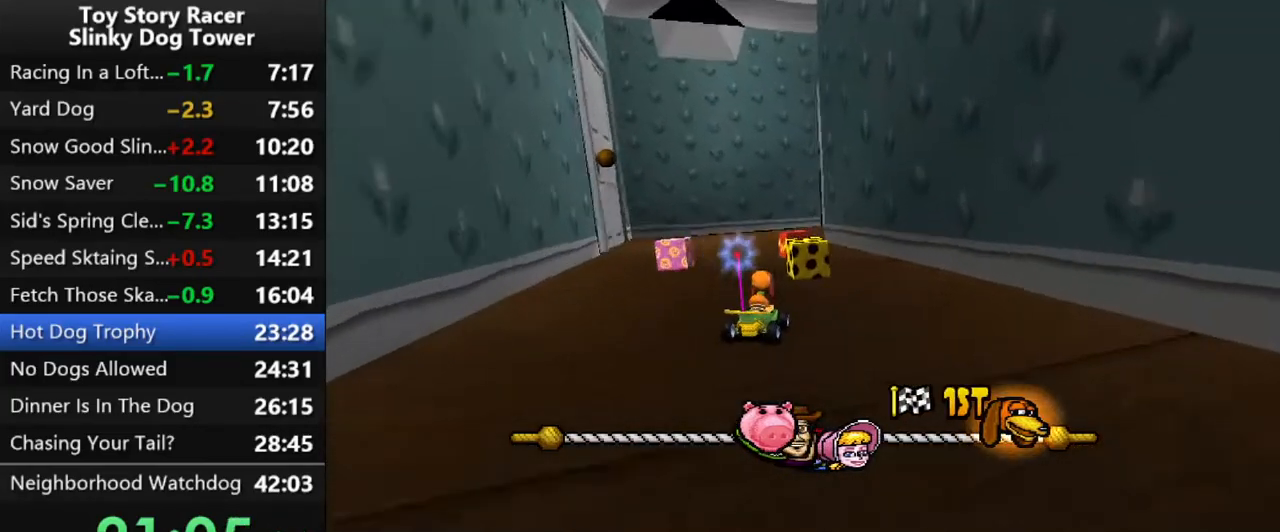
{"buttons": ["CROSS"], "left_stick": "center", "right_stick": "center", "events": [[67, "DPAD_LEFT", "down"], [183, "DPAD_LEFT", "up"], [200, "right_stick", "center"]]}
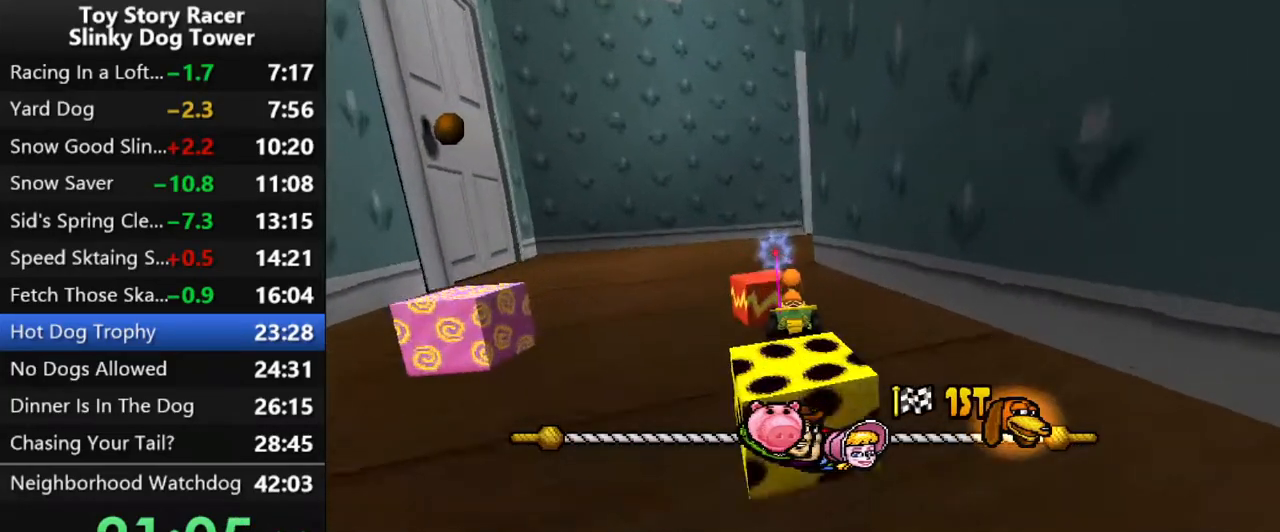
{"buttons": ["CROSS", "R2", "DPAD_RIGHT"], "left_stick": "center", "right_stick": "center", "events": [[83, "DPAD_RIGHT", "down"], [150, "DPAD_RIGHT", "up"], [267, "DPAD_RIGHT", "down"], [283, "R2", "down"], [400, "R2", "up"], [483, "R2", "down"]]}
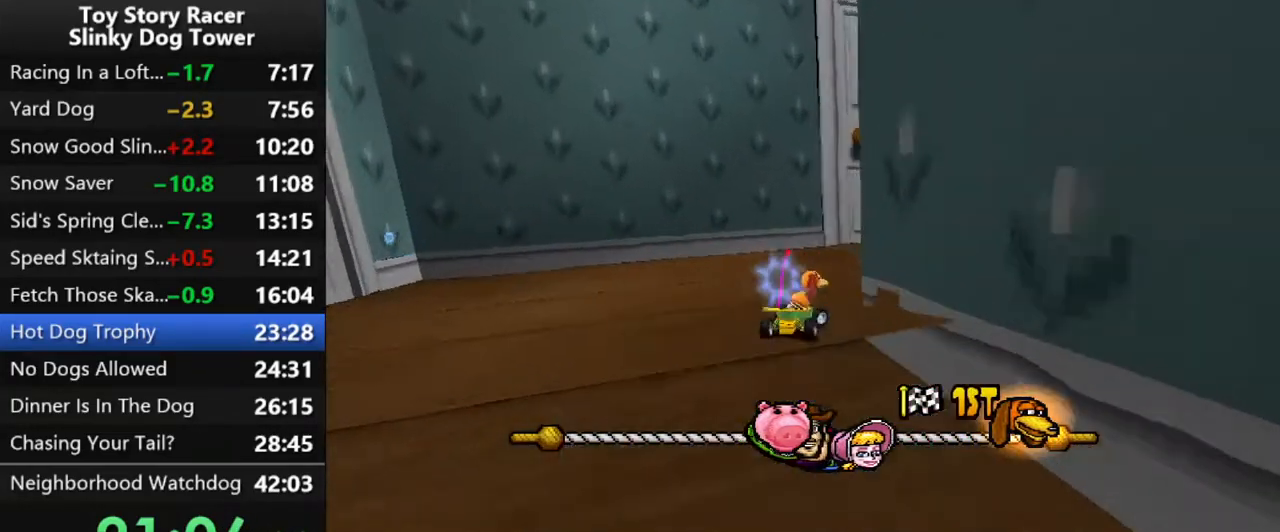
{"buttons": ["CROSS", "DPAD_RIGHT"], "left_stick": "center", "right_stick": "center", "events": [[83, "R2", "up"], [133, "DPAD_RIGHT", "up"], [167, "R2", "down"], [283, "R2", "up"], [300, "DPAD_RIGHT", "down"], [333, "DPAD_RIGHT", "up"], [433, "DPAD_RIGHT", "down"]]}
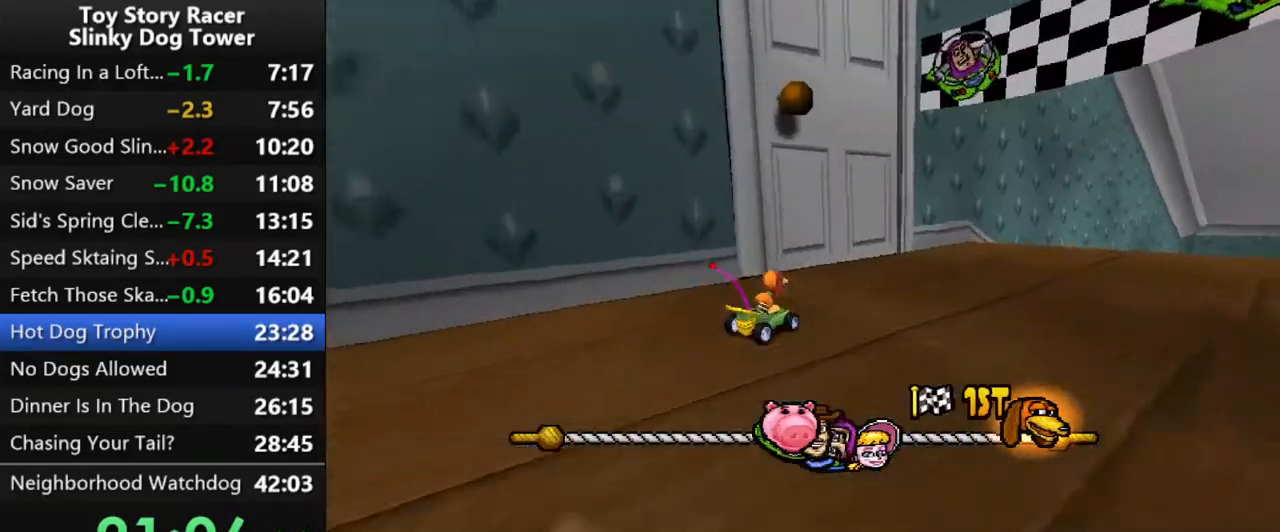
{"buttons": ["CROSS"], "left_stick": "center", "right_stick": "center", "events": [[33, "DPAD_RIGHT", "up"], [167, "DPAD_RIGHT", "down"], [217, "DPAD_RIGHT", "up"]]}
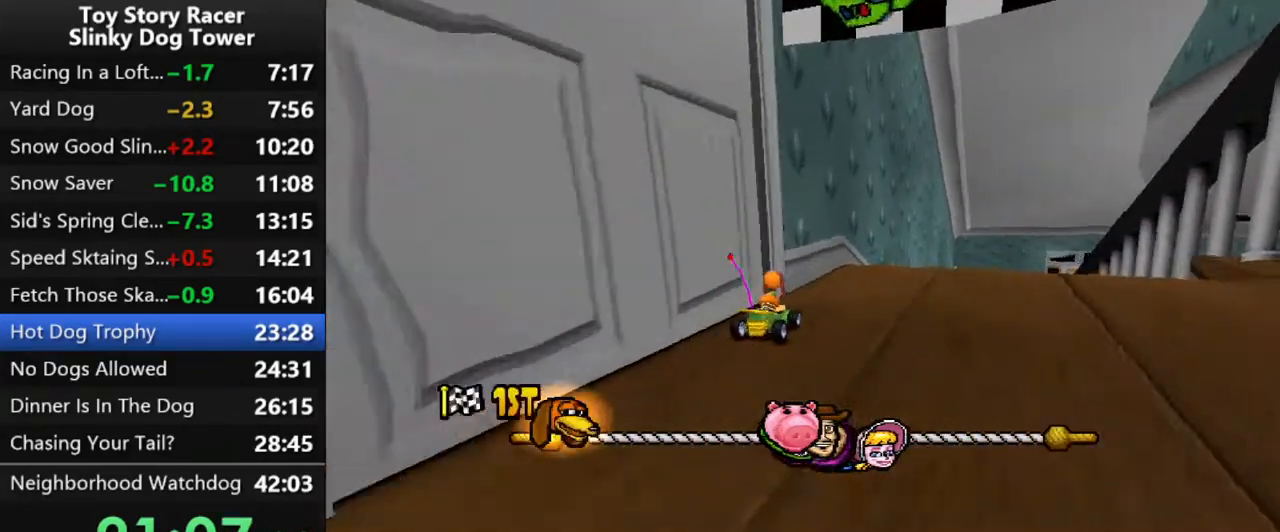
{"buttons": [], "left_stick": "center", "right_stick": "center", "events": [[283, "DPAD_RIGHT", "down"], [367, "DPAD_RIGHT", "up"], [500, "CROSS", "up"]]}
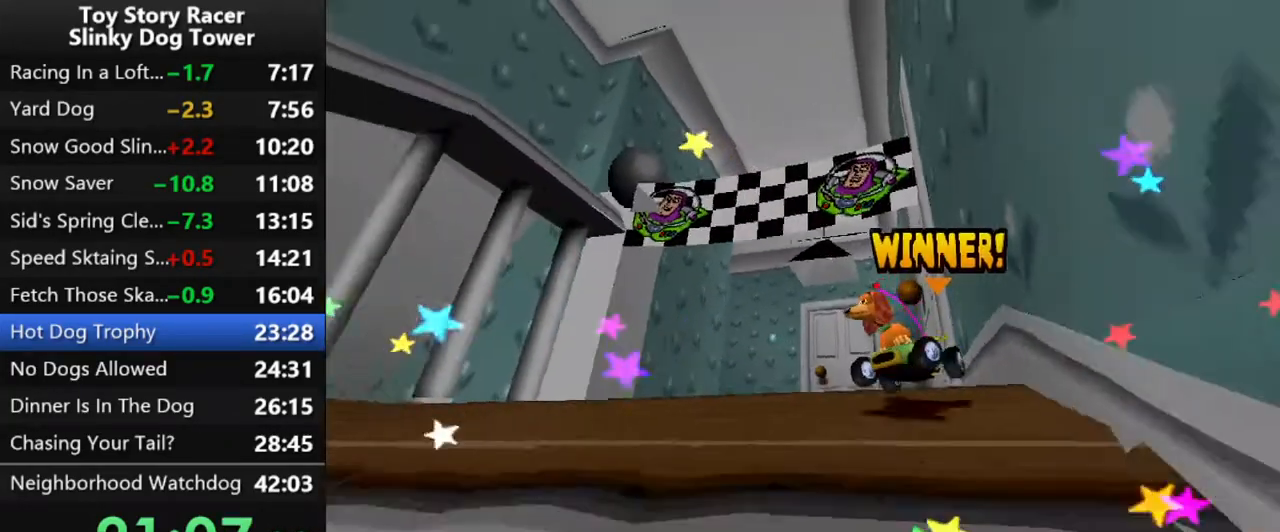
{"buttons": ["CROSS"], "left_stick": "center", "right_stick": "center", "events": [[83, "CROSS", "down"], [183, "CROSS", "up"], [283, "CROSS", "down"], [350, "CROSS", "up"], [467, "CROSS", "down"]]}
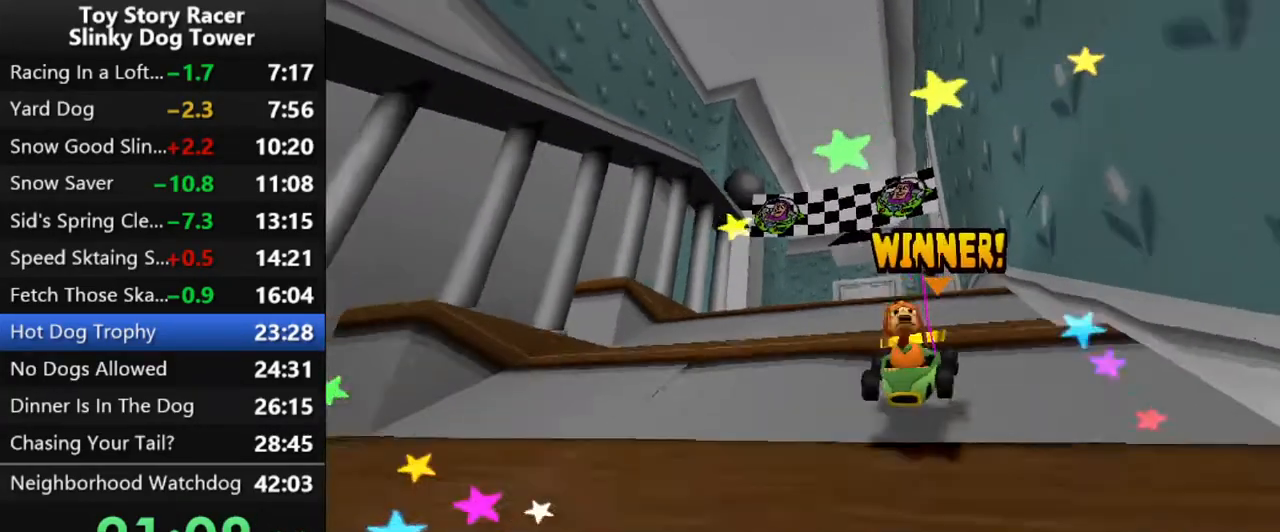
{"buttons": ["CROSS"], "left_stick": "center", "right_stick": "center", "events": [[17, "CROSS", "up"], [133, "CROSS", "down"], [200, "CROSS", "up"], [283, "CROSS", "down"], [367, "CROSS", "up"], [467, "CROSS", "down"]]}
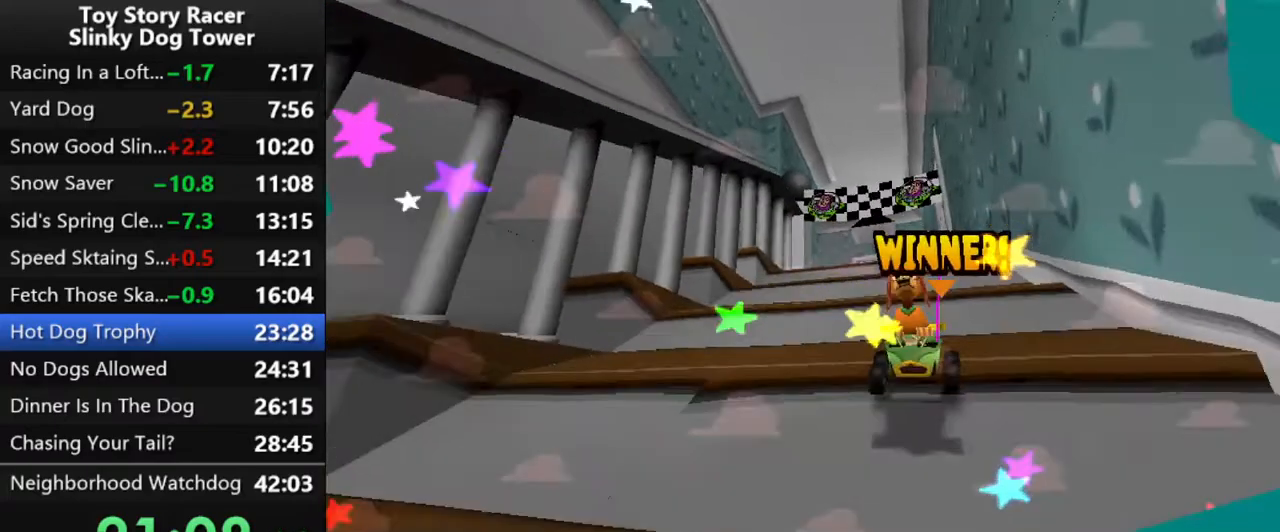
{"buttons": ["CROSS"], "left_stick": "center", "right_stick": "center", "events": [[17, "CROSS", "up"], [117, "CROSS", "down"], [200, "CROSS", "up"], [300, "CROSS", "down"], [383, "CROSS", "up"], [450, "CROSS", "down"]]}
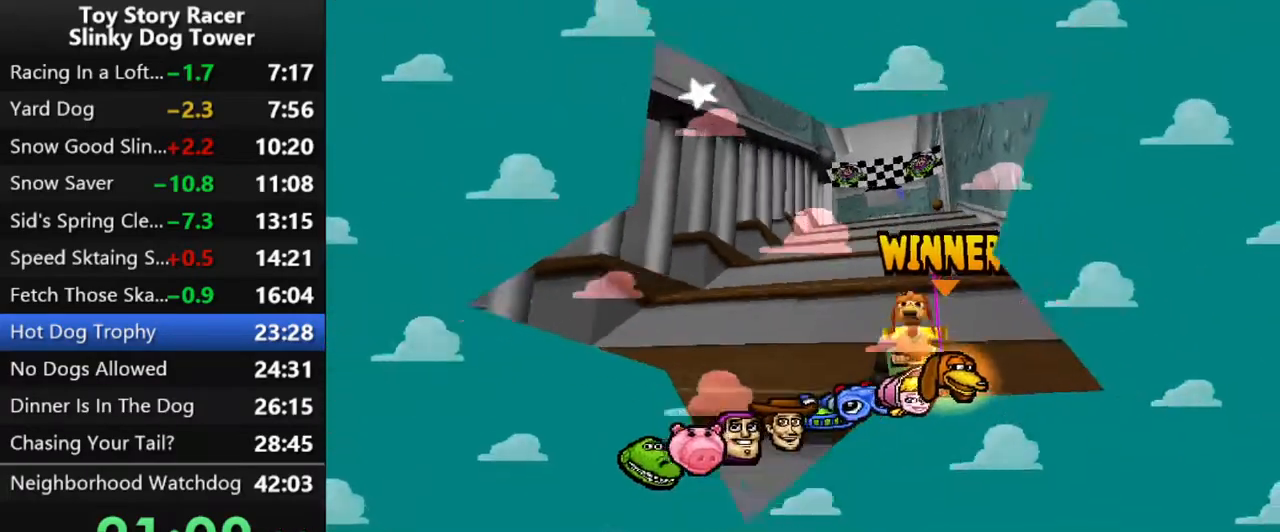
{"buttons": ["CROSS"], "left_stick": "center", "right_stick": "center", "events": [[50, "CROSS", "up"], [133, "CROSS", "down"], [183, "CROSS", "up"], [283, "CROSS", "down"], [367, "CROSS", "up"], [450, "CROSS", "down"]]}
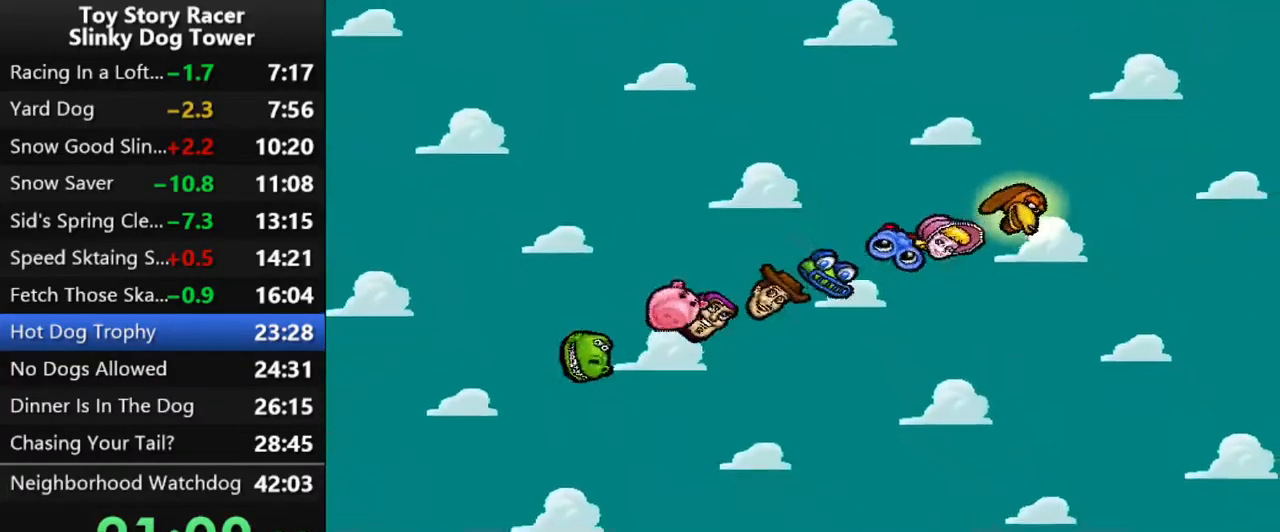
{"buttons": ["CROSS"], "left_stick": "center", "right_stick": "center", "events": [[33, "CROSS", "up"], [100, "CROSS", "down"], [217, "CROSS", "up"], [267, "CROSS", "down"], [367, "CROSS", "up"], [450, "CROSS", "down"]]}
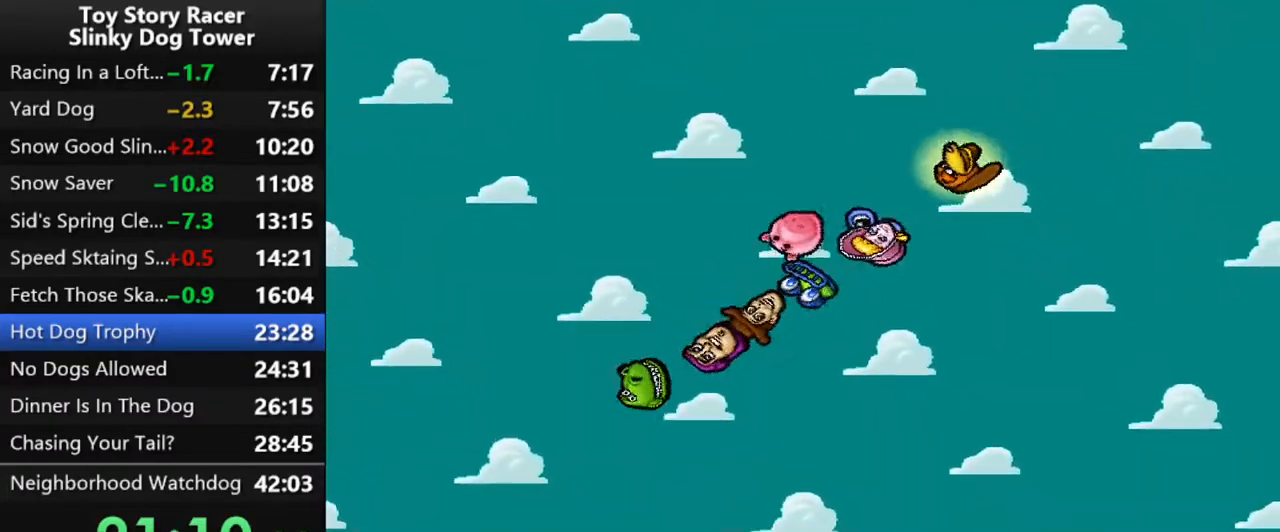
{"buttons": ["CROSS"], "left_stick": "center", "right_stick": "center", "events": [[33, "CROSS", "up"], [100, "CROSS", "down"], [217, "CROSS", "up"], [283, "CROSS", "down"], [383, "CROSS", "up"], [450, "CROSS", "down"]]}
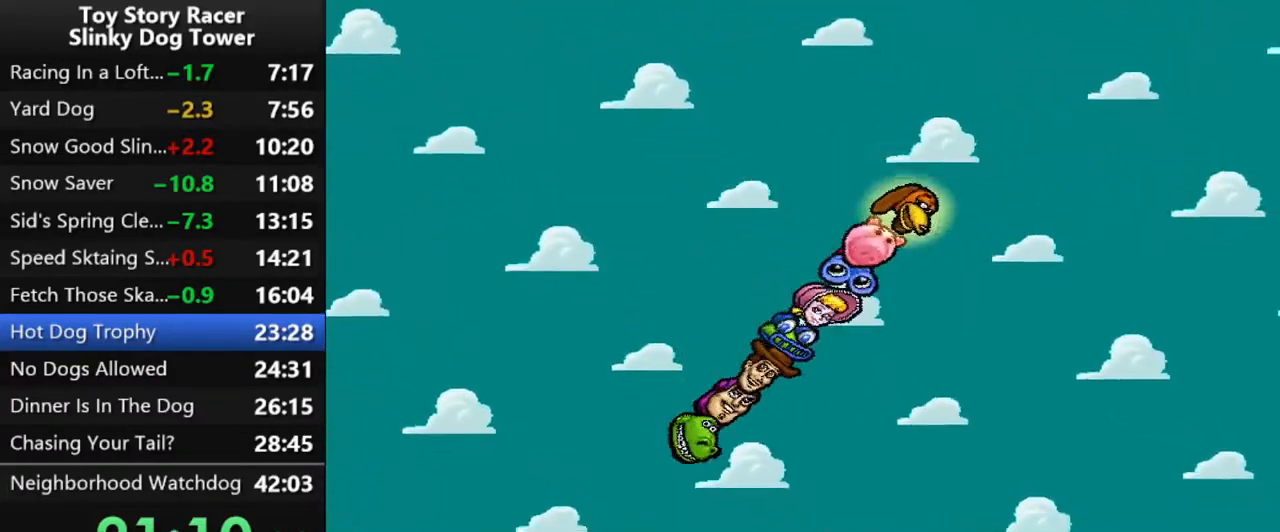
{"buttons": [], "left_stick": "center", "right_stick": "center", "events": [[50, "CROSS", "up"], [117, "CROSS", "down"], [217, "CROSS", "up"]]}
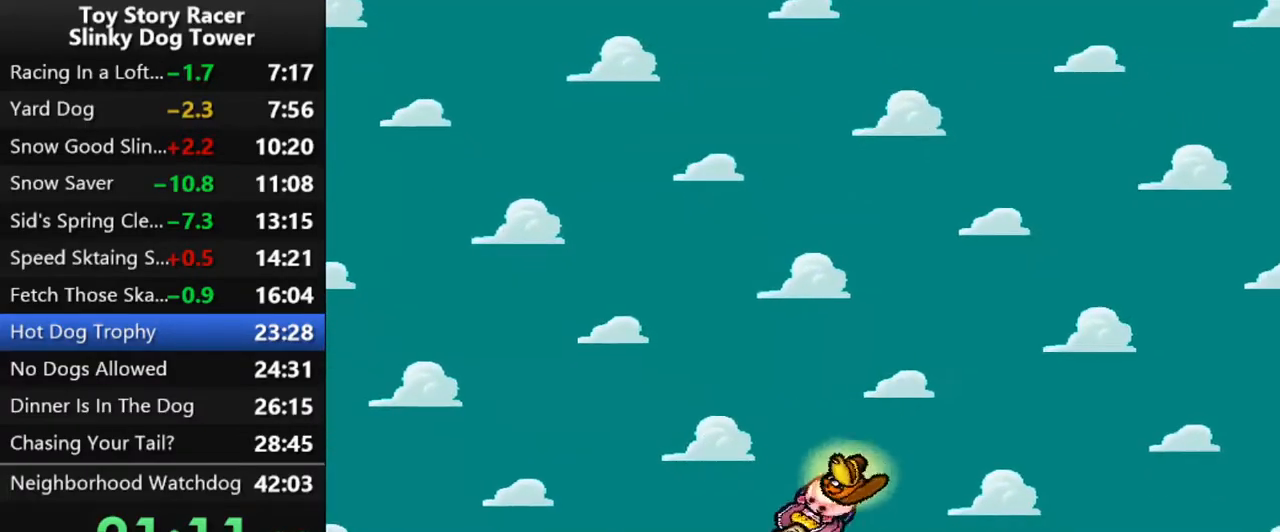
{"buttons": [], "left_stick": "center", "right_stick": "center", "events": []}
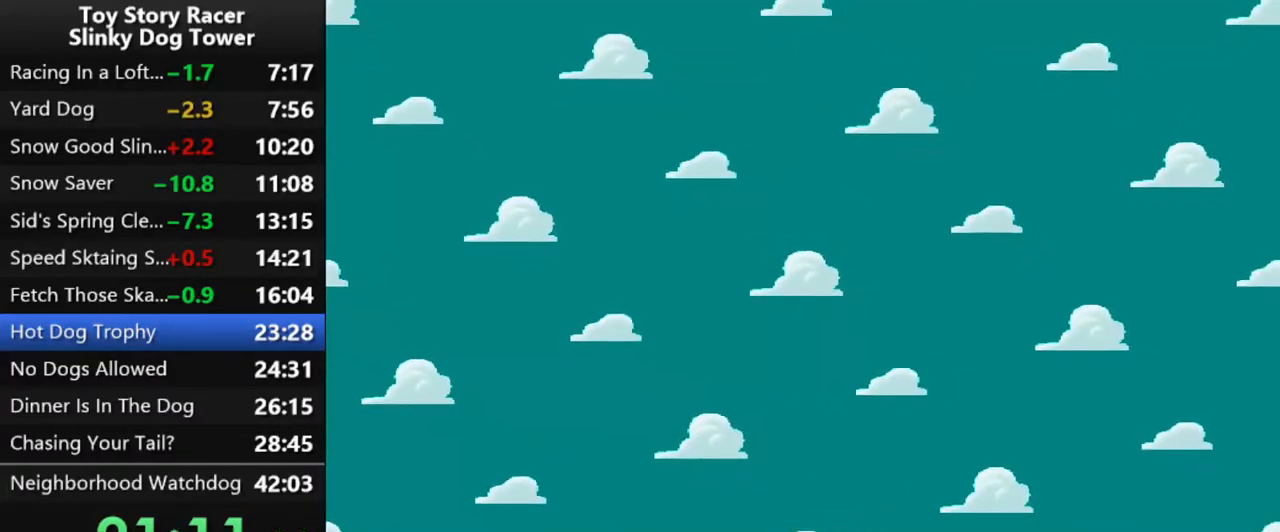
{"buttons": [], "left_stick": "center", "right_stick": "center", "events": []}
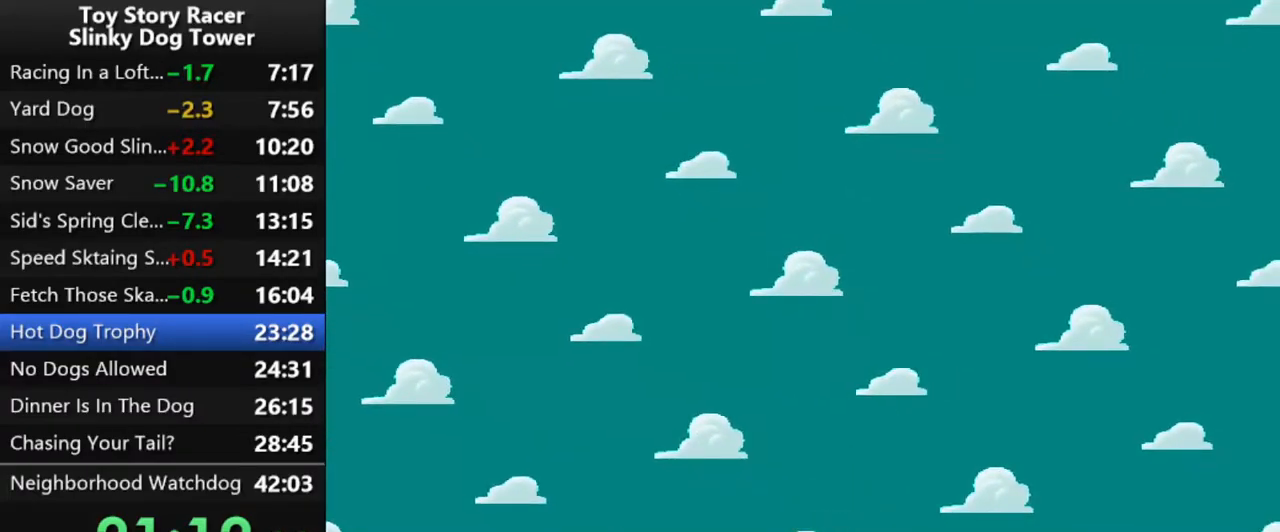
{"buttons": [], "left_stick": "center", "right_stick": "center", "events": []}